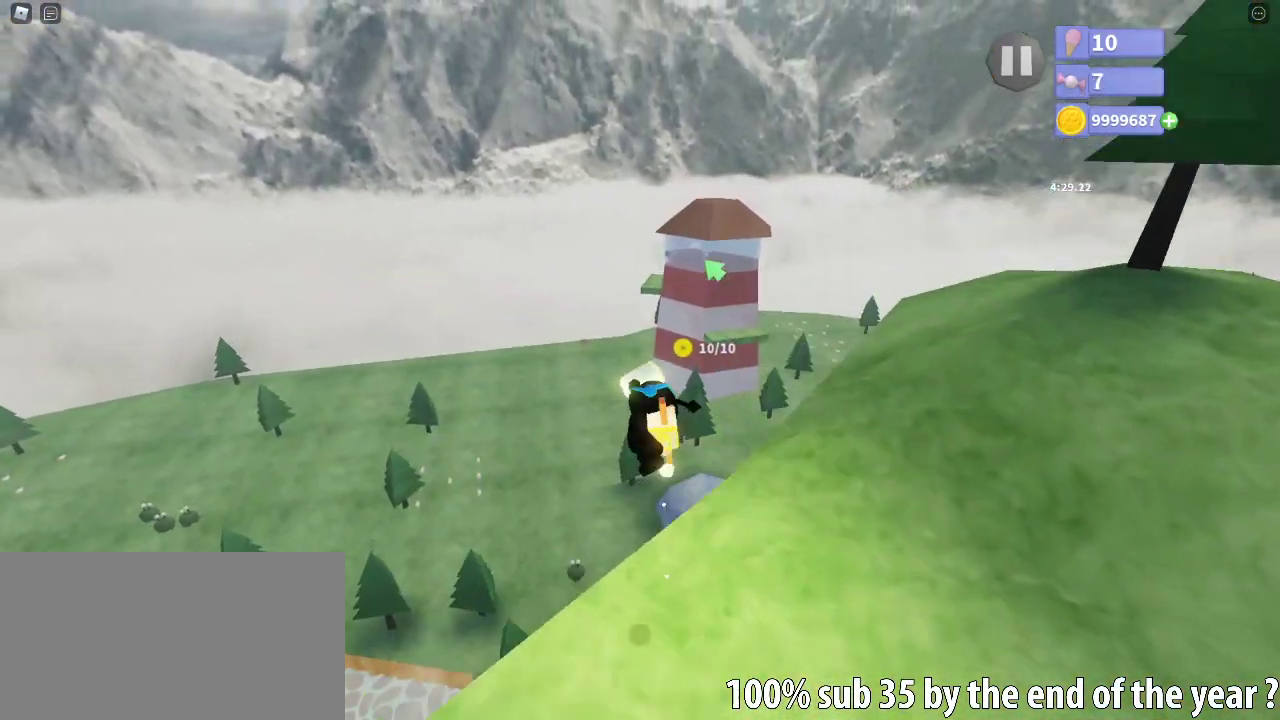
Gameplay with keyboard and mouse; each line is a JSON object with the keys and mouse buttons held at the frame after it. "events" lists presses ("down") and releases ("up") of "a", "ctrl", "d", "e", "q", "s", "shift", "space", "w", "mouse_left", "mouse_wheel", "mouse_right", "mouse_mb4" and "mouse_mb5" between this image and that frame as [ms after this image, input, new state], when the widget could be followed in between. "mouse_left", "mouse_wheel", "mouse_right", "mouse_mb4", "mouse_mb5" = the "left", "wheel", "right", "mb4", "mb5" buttons of the "mouse" list. No other keys are recorded. "wheel" means that the mouse wheel is clicked or scrolled. Mouse movement is not recorded.
{"keys": [], "mouse": [], "events": [[67, "d", "up"], [167, "s", "up"]]}
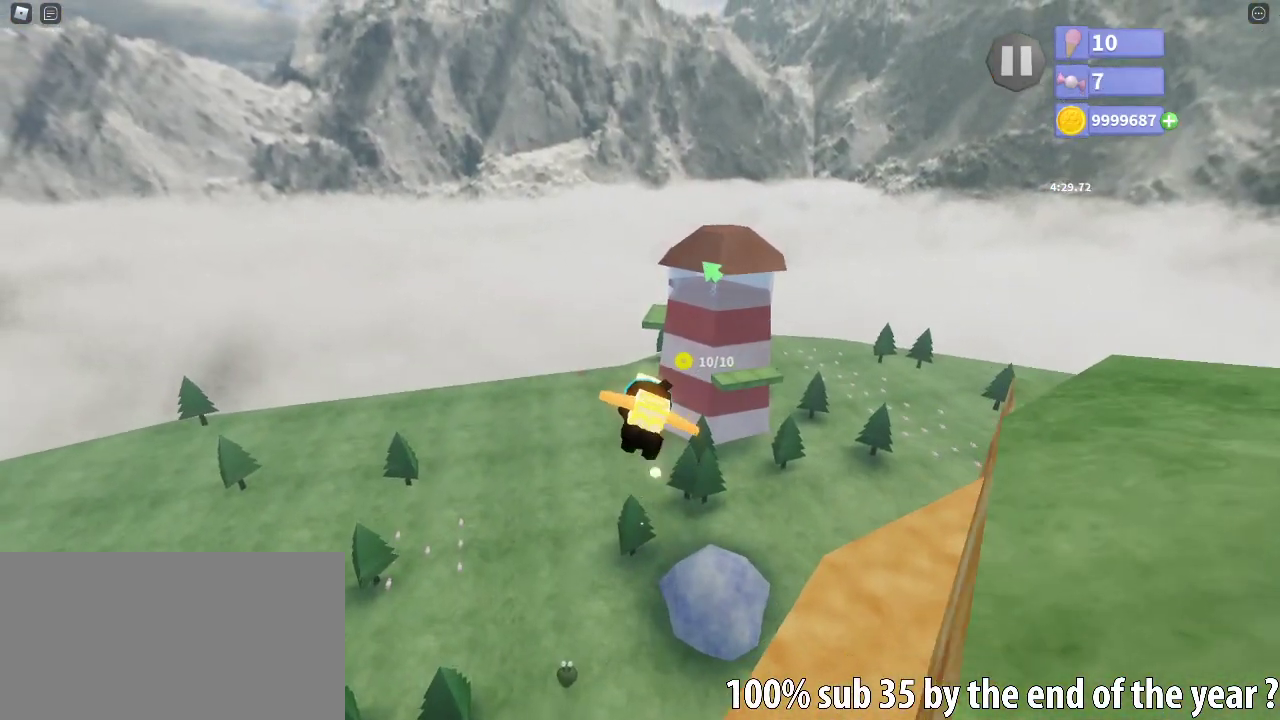
{"keys": [], "mouse": [], "events": [[50, "d", "down"], [117, "d", "up"]]}
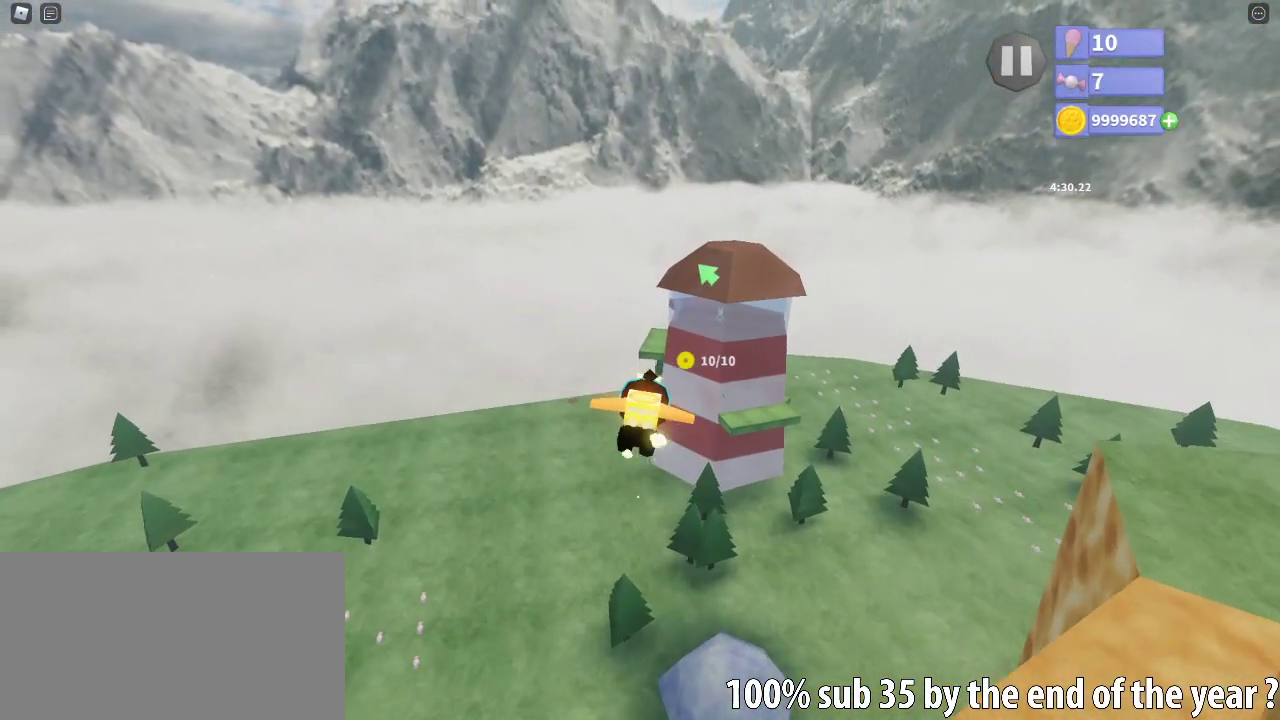
{"keys": [], "mouse": [], "events": []}
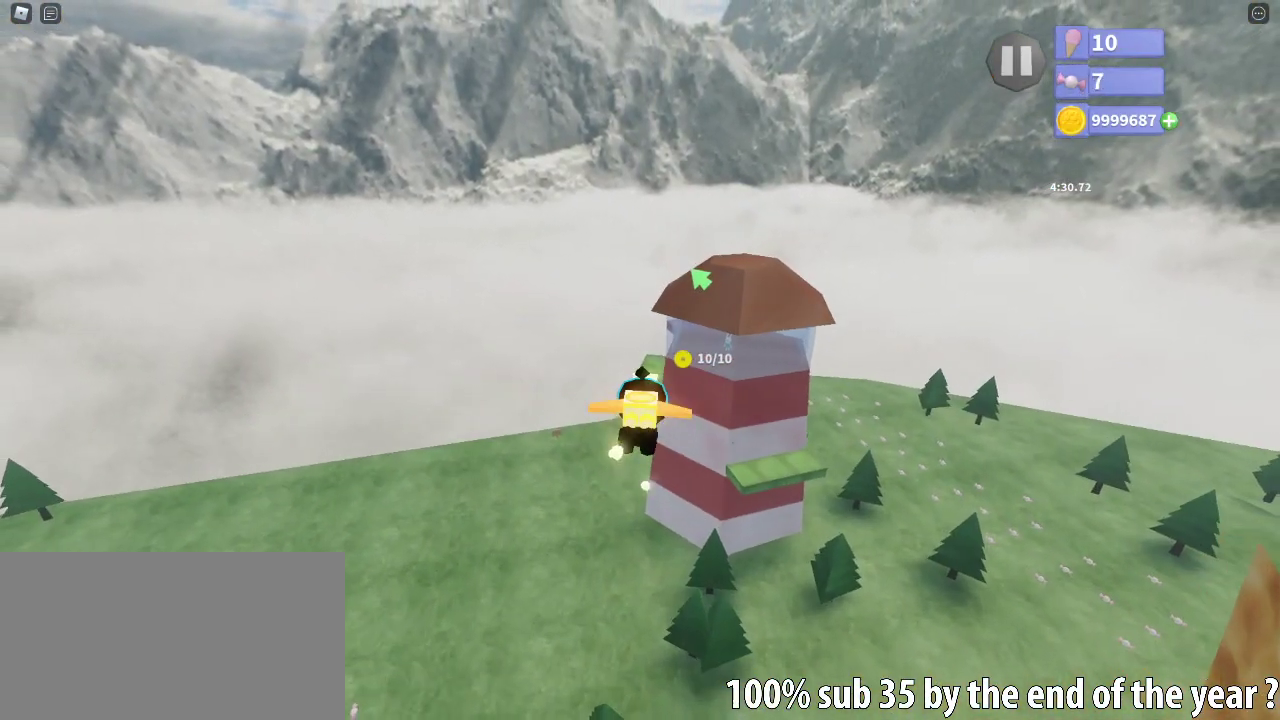
{"keys": [], "mouse": [], "events": []}
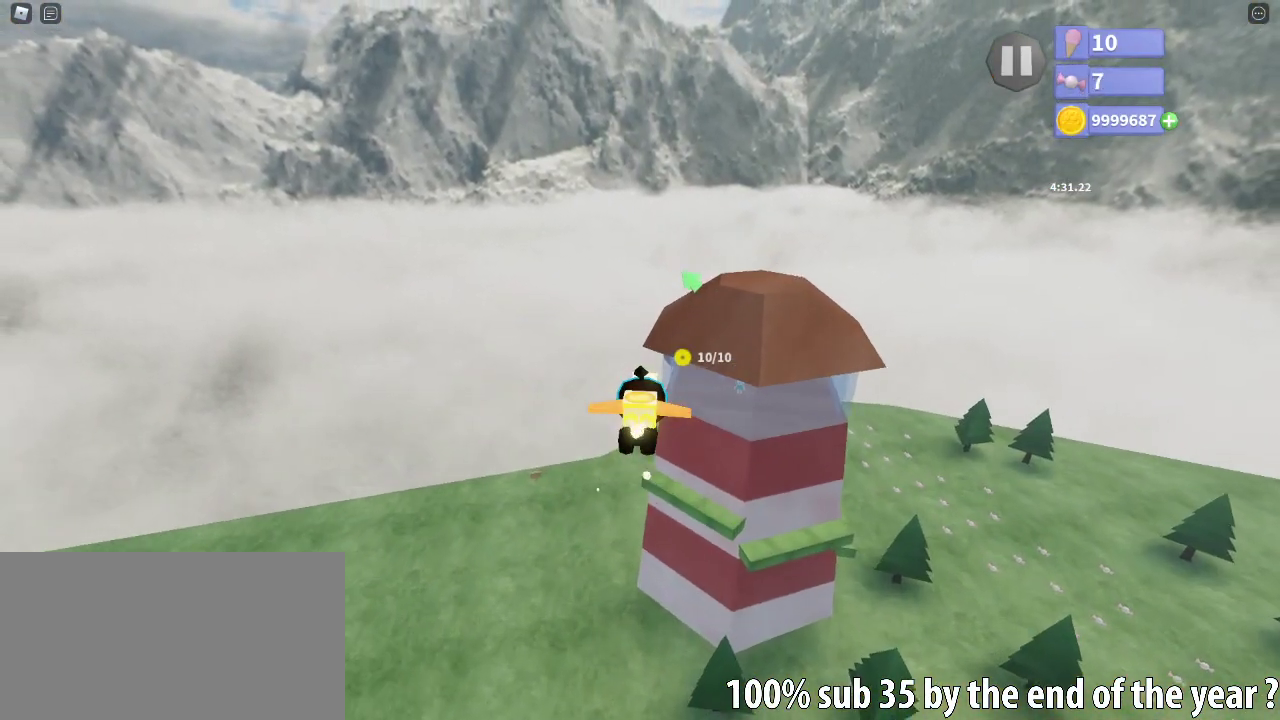
{"keys": ["s"], "mouse": [], "events": [[50, "s", "down"], [217, "s", "up"], [450, "s", "down"]]}
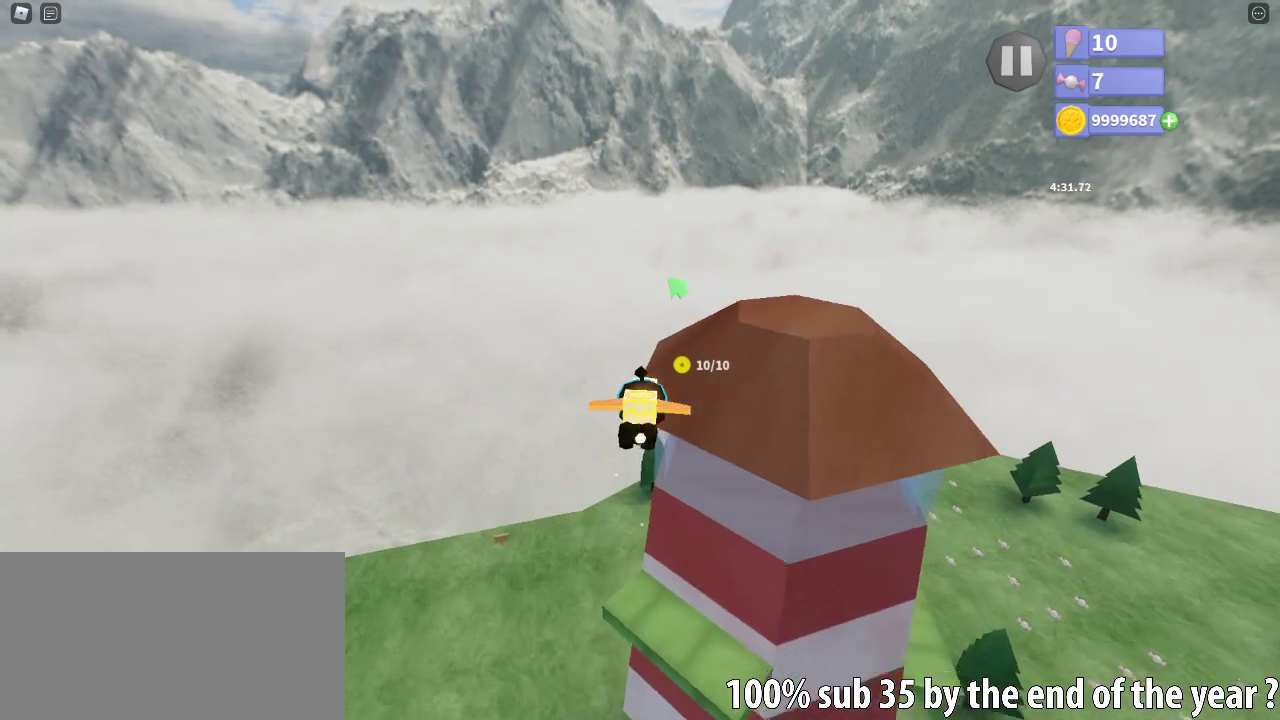
{"keys": ["s"], "mouse": ["right"], "events": [[17, "d", "down"], [167, "d", "up"], [400, "mouse_right", "down"]]}
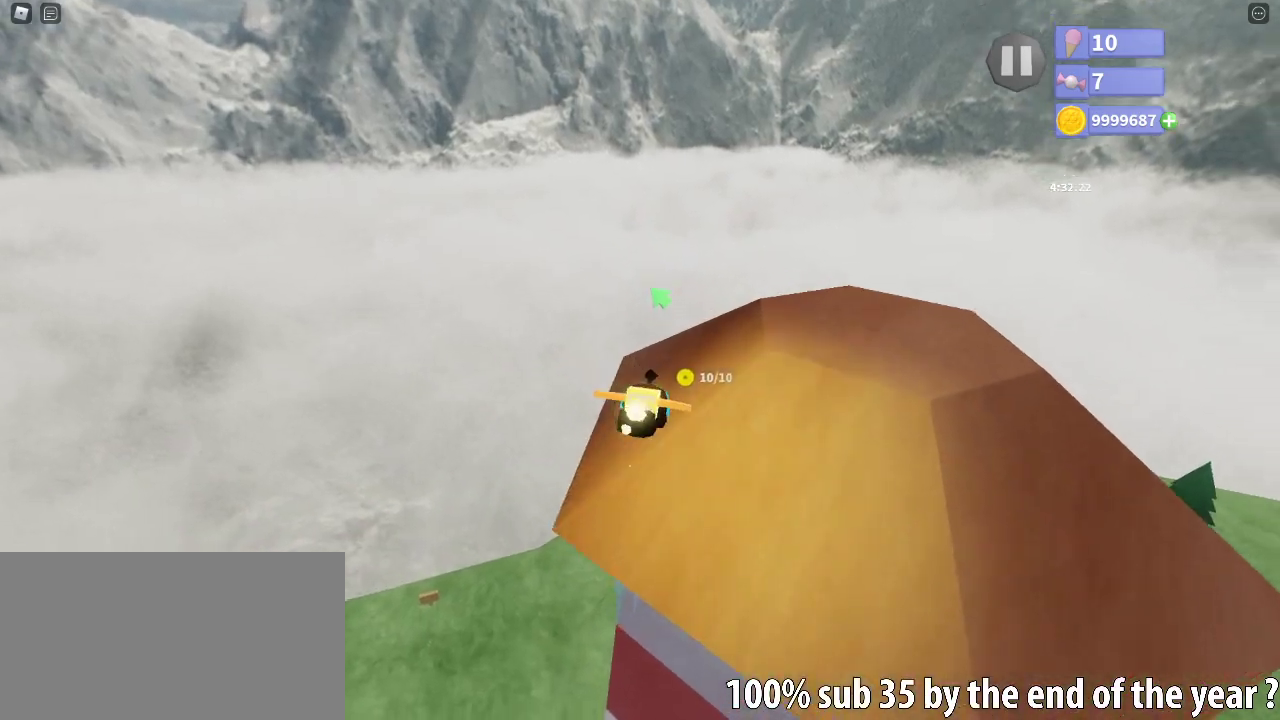
{"keys": ["w"], "mouse": ["right"], "events": [[50, "s", "up"], [300, "w", "down"], [367, "shift", "down"], [500, "shift", "up"]]}
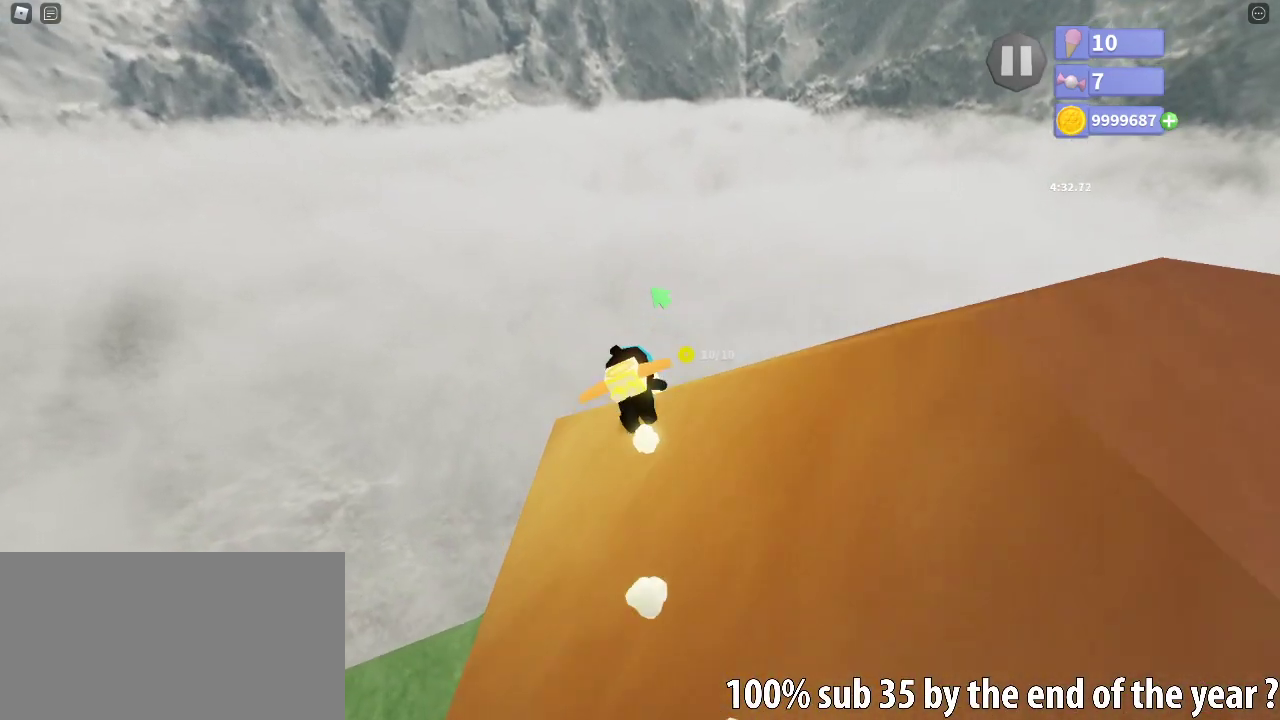
{"keys": [], "mouse": ["right"], "events": [[333, "d", "down"], [350, "w", "up"], [433, "d", "up"]]}
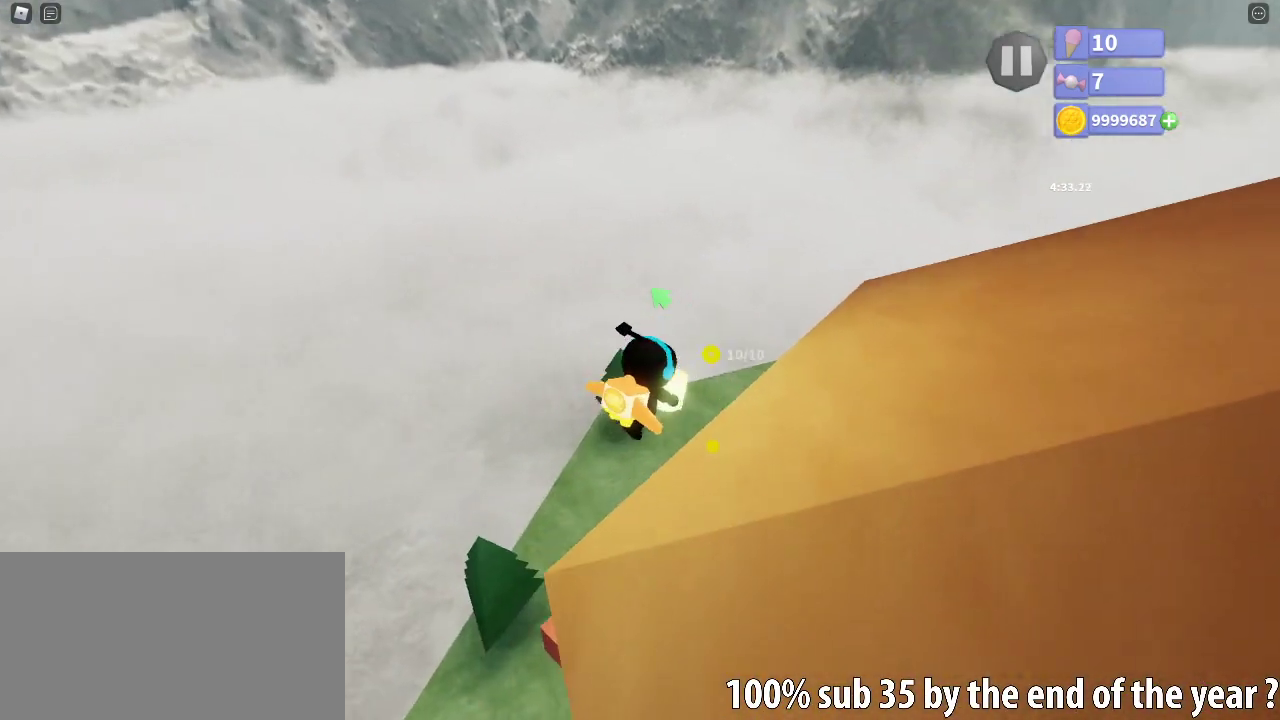
{"keys": ["w"], "mouse": ["right"], "events": [[167, "d", "down"], [300, "d", "up"], [450, "w", "down"]]}
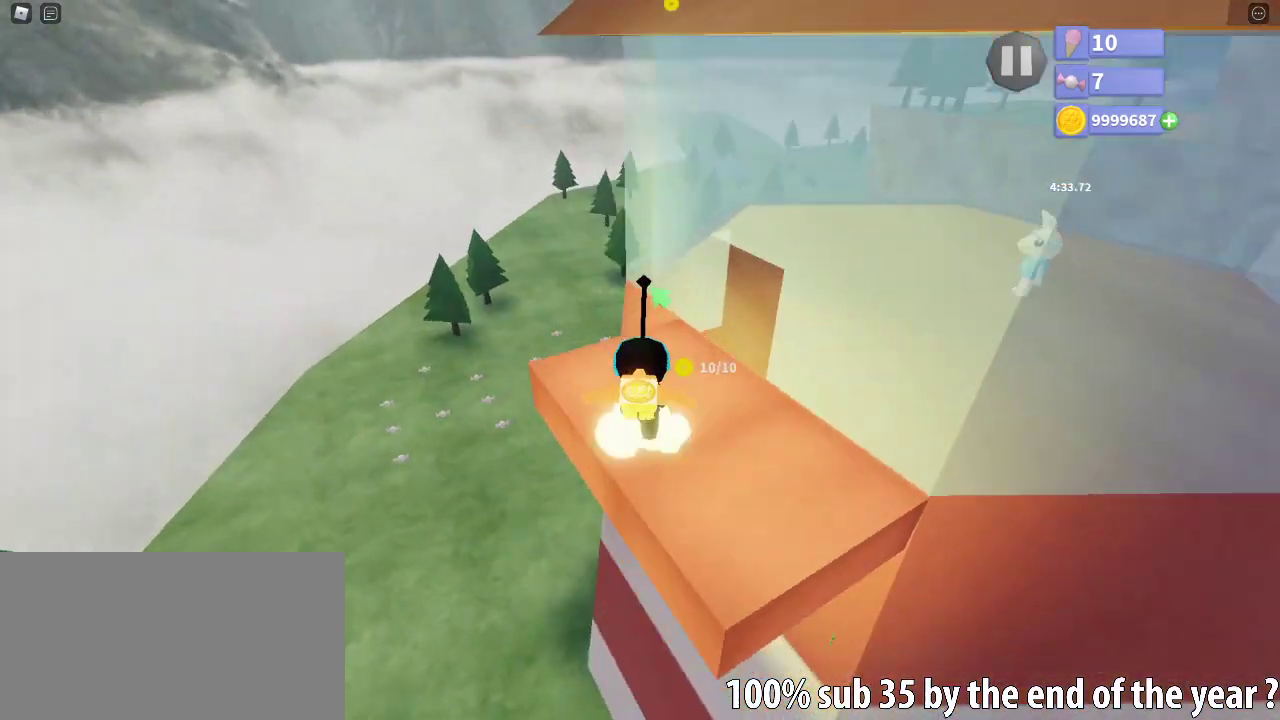
{"keys": ["w"], "mouse": ["right"], "events": [[333, "d", "down"], [500, "d", "up"]]}